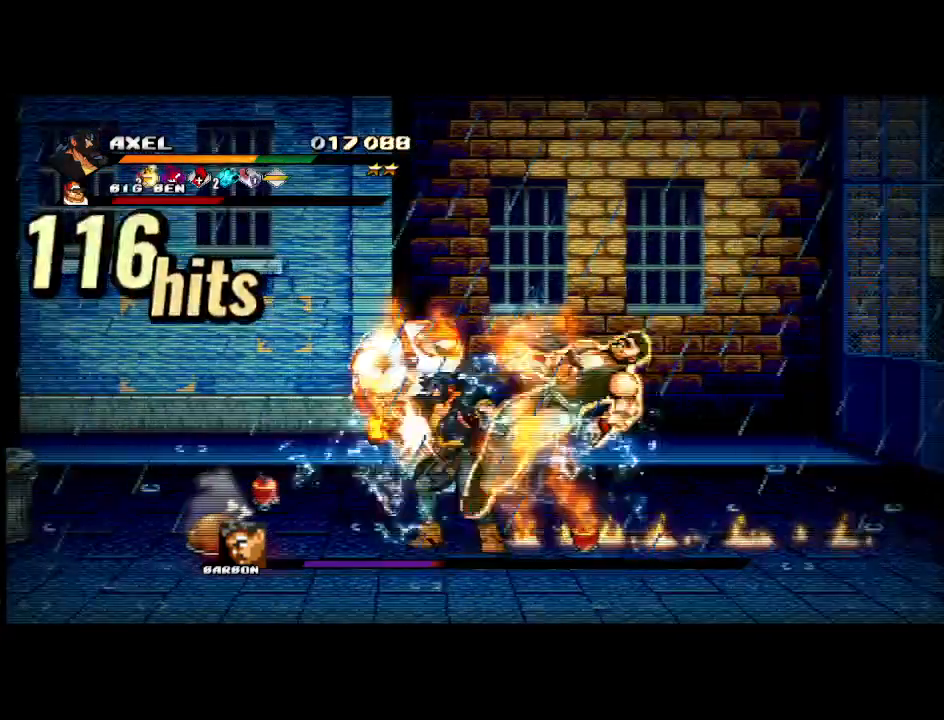
Gameplay with a controller (Xbox layout); each line is a JSON object with the inputs held at the frame after it. "events" lists button and stick changes between this image and that frame as [ms after this image, input, new state], when the widget could be followed in between. Not read: left_stick right_stick.
{"buttons": [], "events": [[50, "DPAD_LEFT", "up"], [117, "Y", "up"]]}
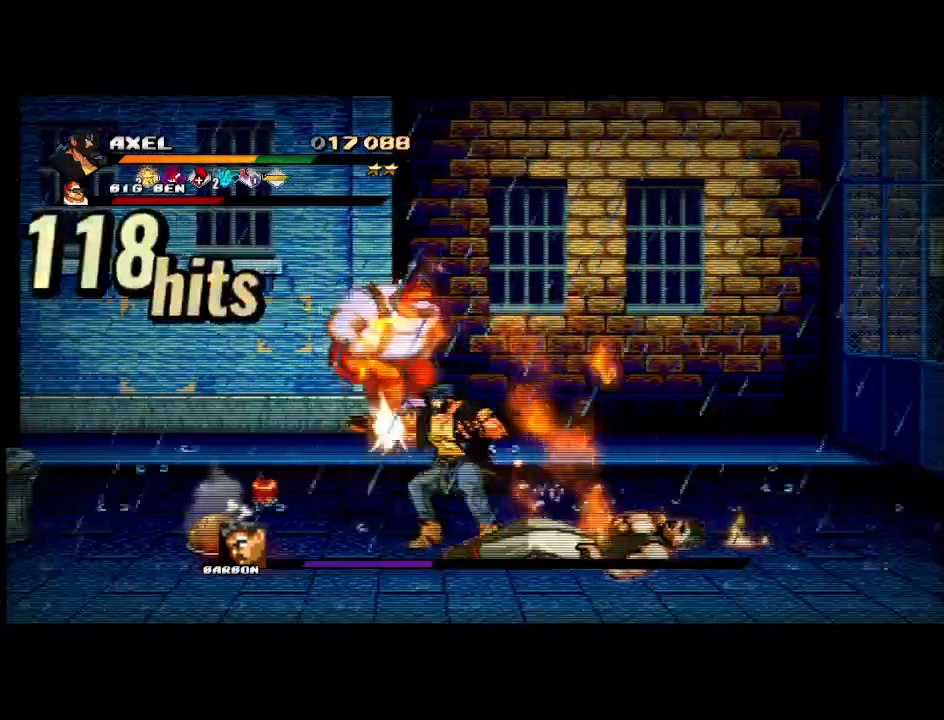
{"buttons": [], "events": []}
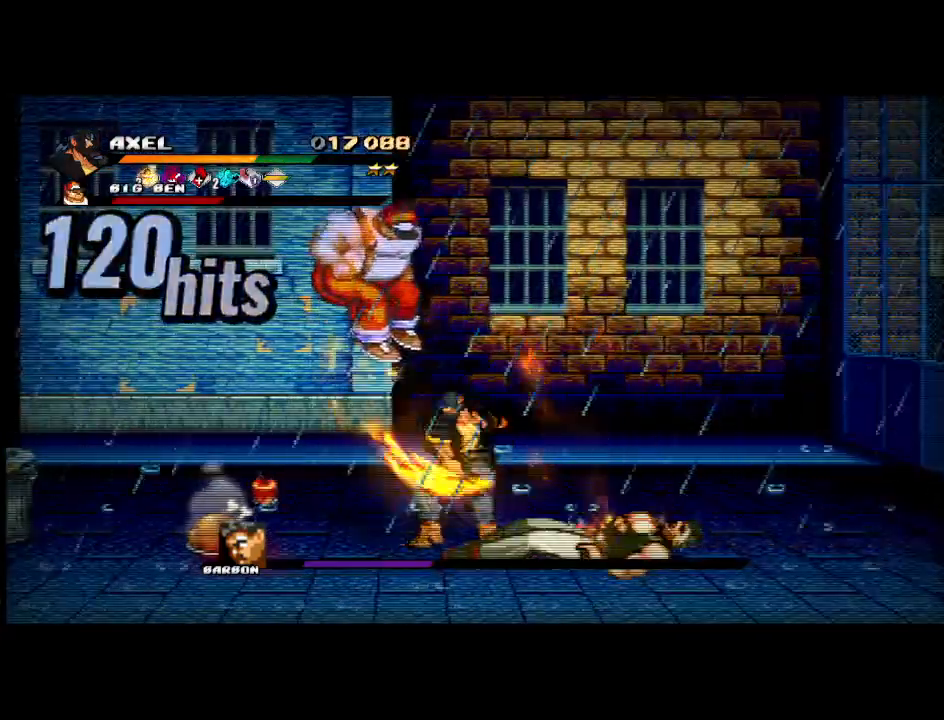
{"buttons": [], "events": []}
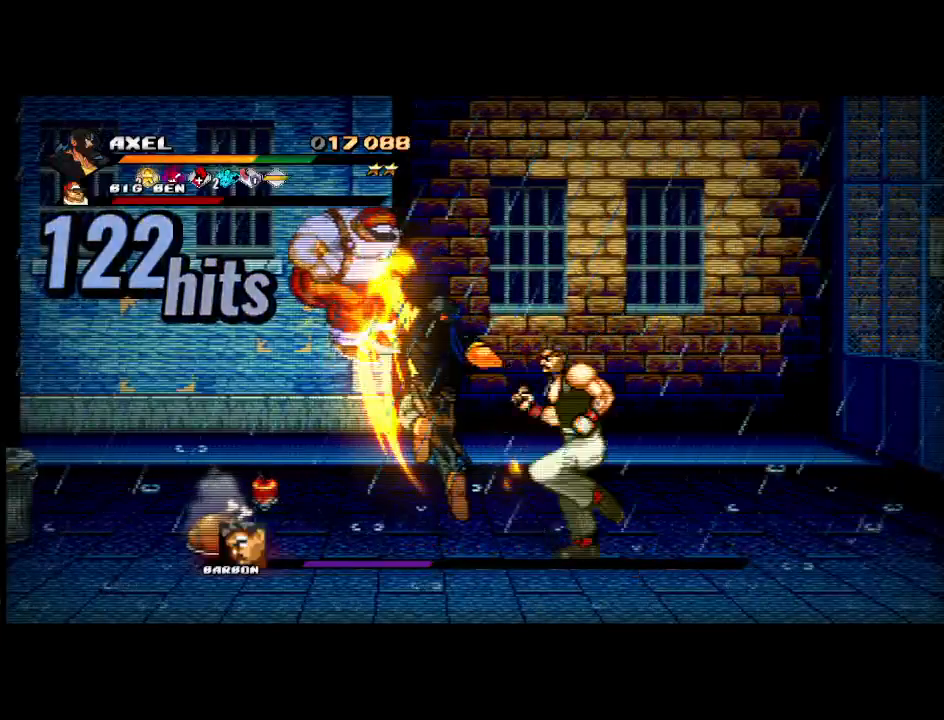
{"buttons": [], "events": []}
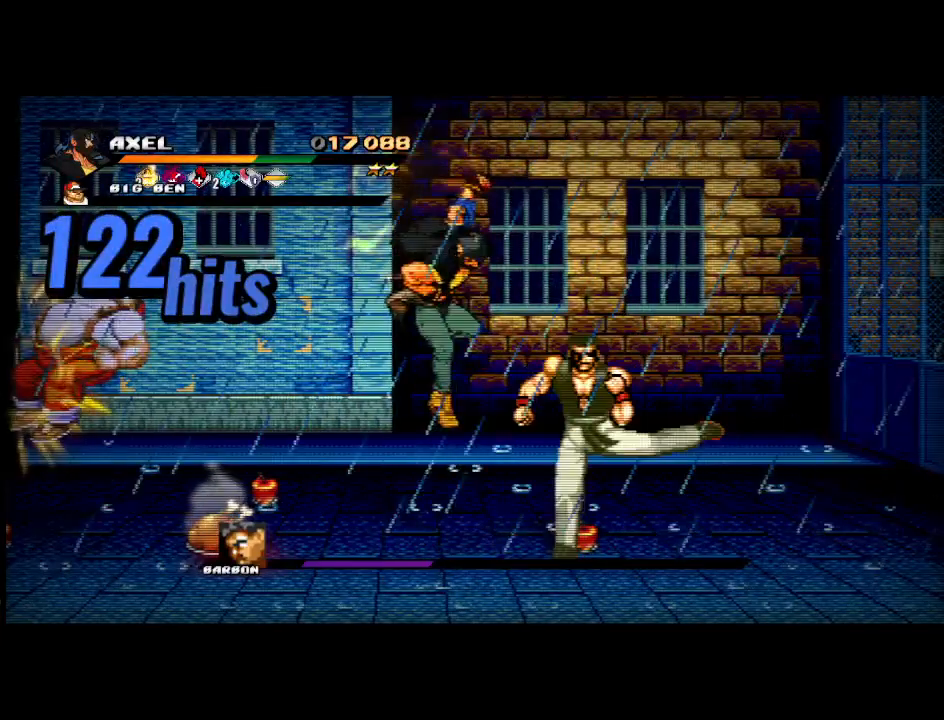
{"buttons": ["X", "DPAD_RIGHT"], "events": [[150, "DPAD_RIGHT", "down"], [233, "X", "down"], [350, "X", "up"], [400, "X", "down"]]}
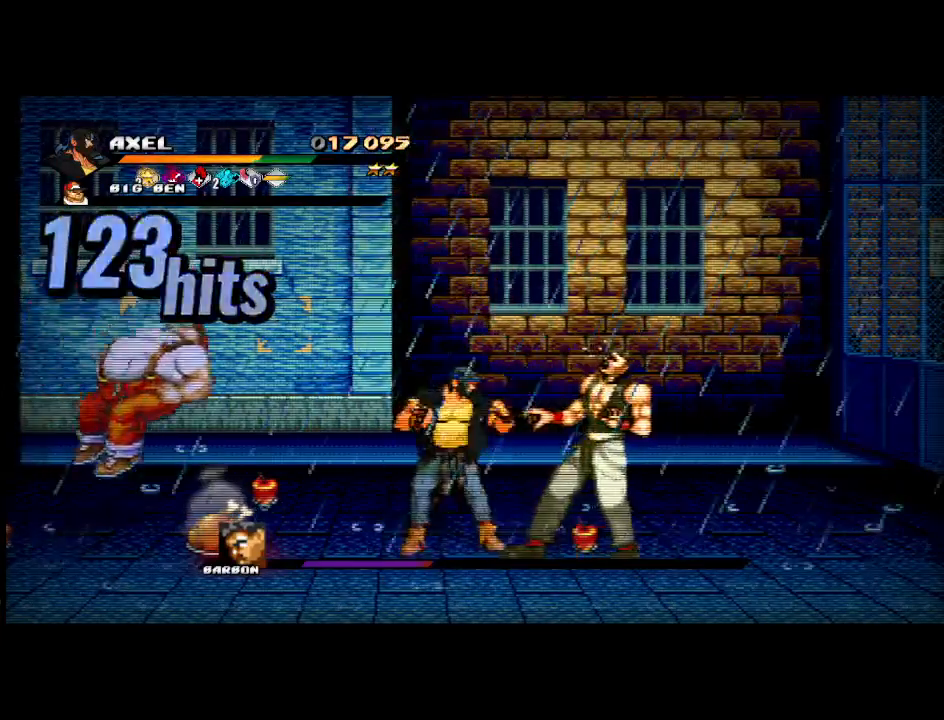
{"buttons": ["DPAD_RIGHT"], "events": [[33, "X", "up"], [67, "X", "down"], [83, "DPAD_RIGHT", "up"], [167, "X", "up"], [250, "X", "down"], [317, "DPAD_RIGHT", "down"], [367, "X", "up"], [417, "DPAD_RIGHT", "up"], [483, "DPAD_RIGHT", "down"]]}
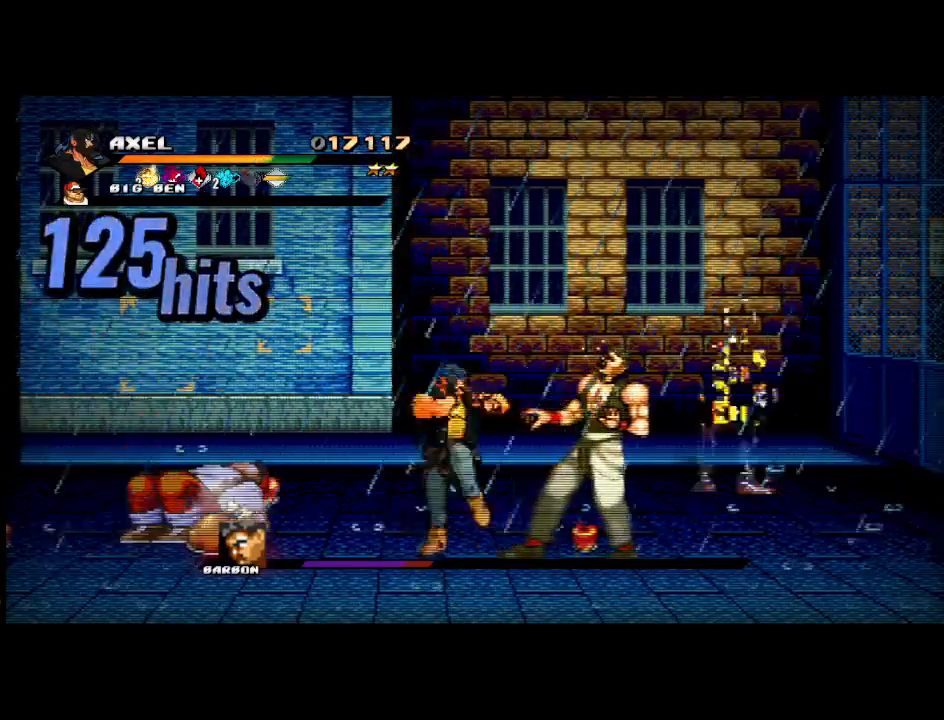
{"buttons": ["DPAD_RIGHT"], "events": [[67, "DPAD_RIGHT", "up"], [133, "DPAD_RIGHT", "down"], [167, "X", "down"], [483, "X", "up"]]}
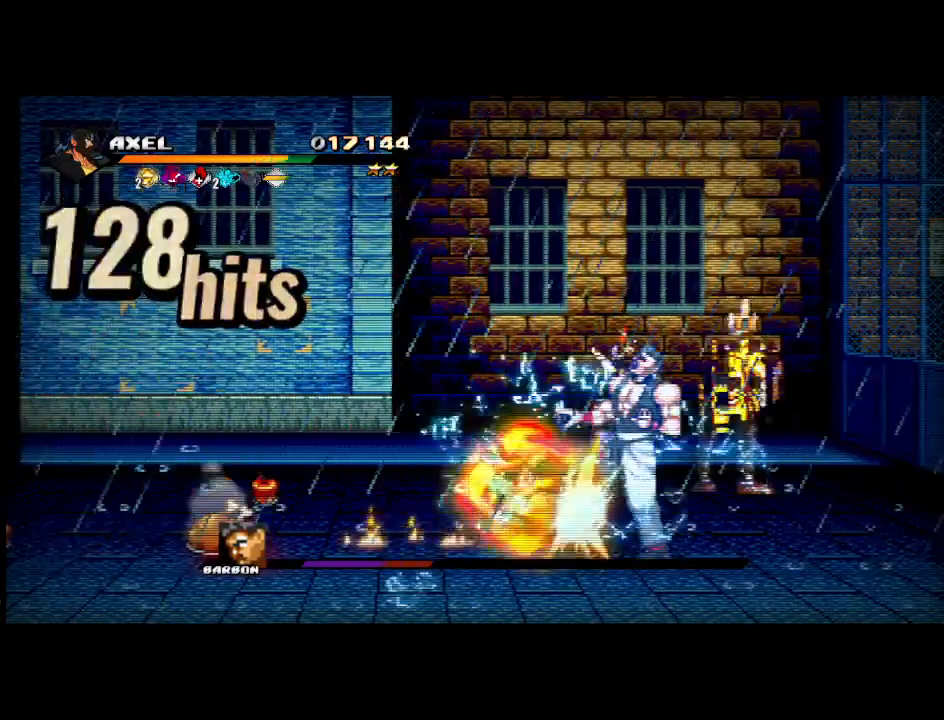
{"buttons": ["DPAD_RIGHT"], "events": [[50, "X", "down"], [283, "X", "up"], [400, "DPAD_RIGHT", "up"], [467, "DPAD_RIGHT", "down"]]}
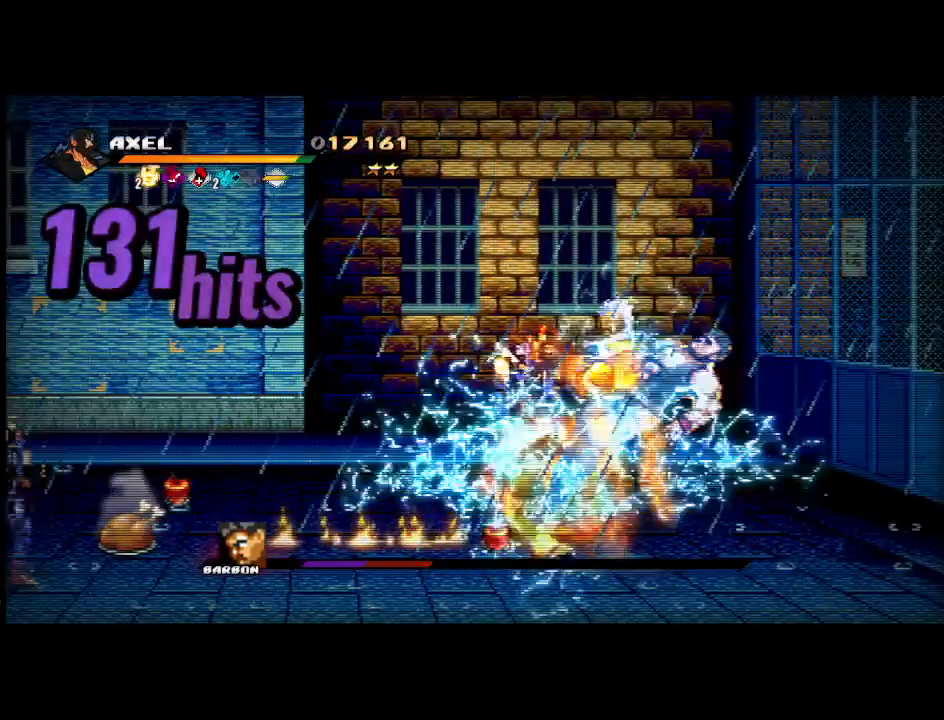
{"buttons": ["X", "DPAD_RIGHT"], "events": [[67, "DPAD_RIGHT", "up"], [117, "DPAD_RIGHT", "down"], [167, "X", "down"], [267, "X", "up"], [333, "X", "down"]]}
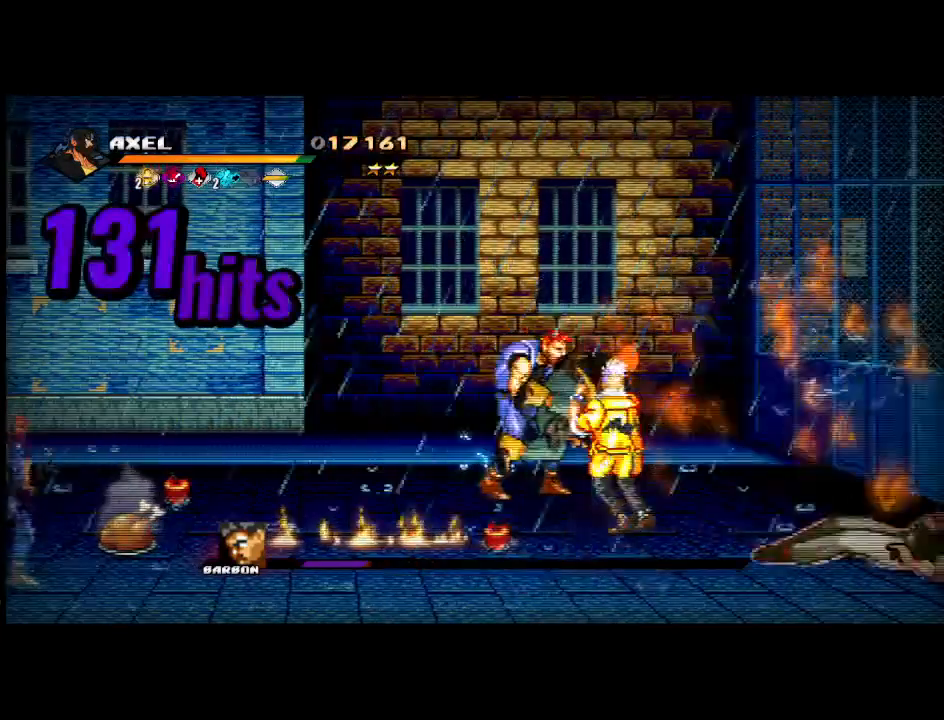
{"buttons": ["A"], "events": [[133, "X", "up"], [200, "DPAD_RIGHT", "up"], [283, "DPAD_RIGHT", "down"], [333, "X", "down"], [350, "A", "down"], [383, "X", "up"], [400, "DPAD_RIGHT", "up"]]}
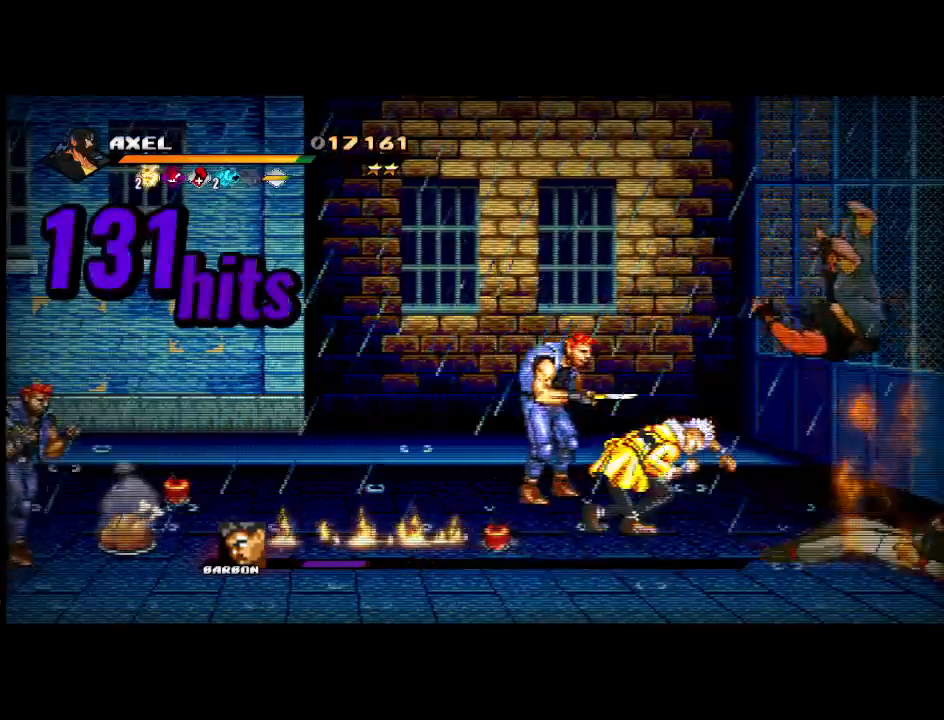
{"buttons": ["A", "DPAD_DOWN", "DPAD_RIGHT"], "events": [[233, "A", "up"], [267, "DPAD_DOWN", "down"], [283, "A", "down"], [317, "DPAD_RIGHT", "down"]]}
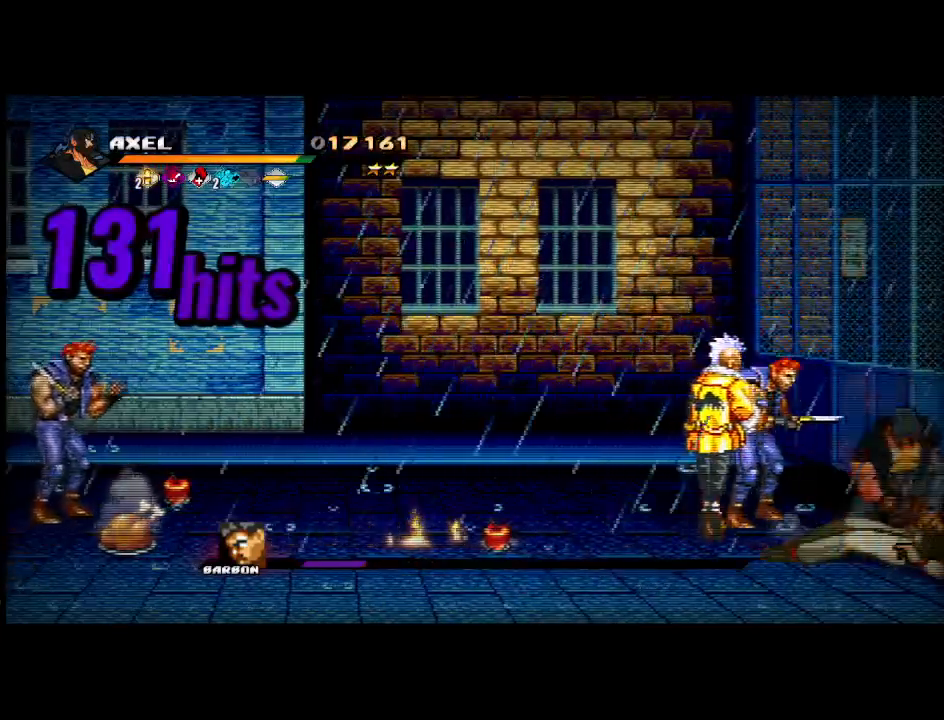
{"buttons": ["DPAD_LEFT"], "events": [[217, "A", "up"], [233, "DPAD_RIGHT", "up"], [267, "DPAD_LEFT", "down"], [500, "DPAD_DOWN", "up"]]}
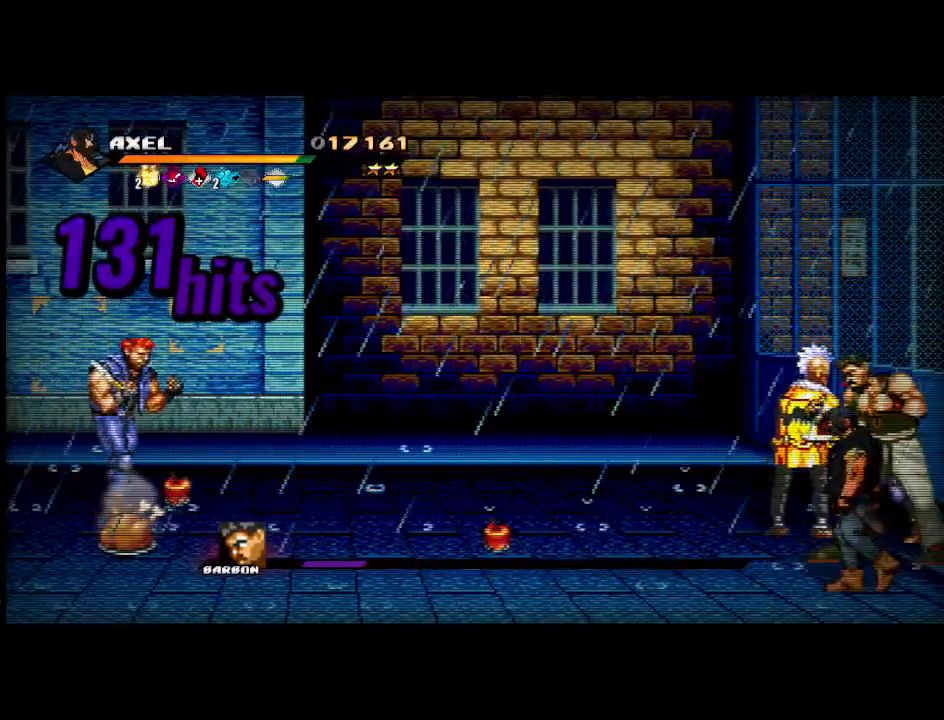
{"buttons": [], "events": [[117, "DPAD_UP", "down"], [250, "DPAD_LEFT", "up"], [267, "DPAD_RIGHT", "down"], [300, "DPAD_UP", "up"], [350, "DPAD_UP", "down"], [350, "X", "down"], [433, "DPAD_UP", "up"], [483, "DPAD_RIGHT", "up"], [500, "X", "up"]]}
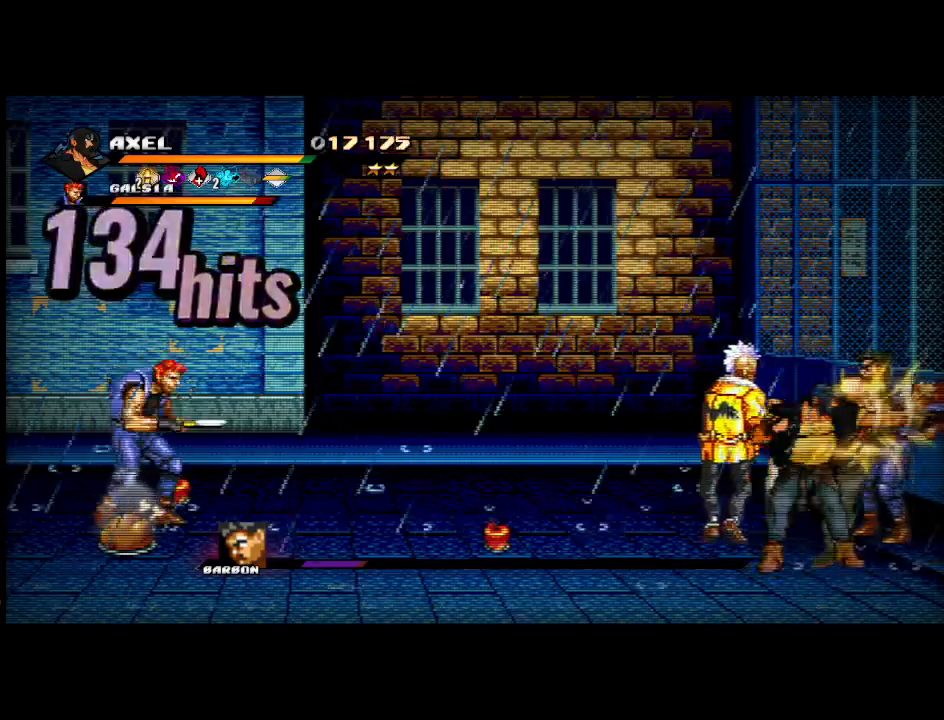
{"buttons": ["X"], "events": [[67, "X", "down"], [117, "DPAD_RIGHT", "down"], [183, "X", "up"], [200, "DPAD_RIGHT", "up"], [250, "DPAD_RIGHT", "down"], [267, "X", "down"], [333, "DPAD_RIGHT", "up"], [350, "X", "up"], [400, "DPAD_RIGHT", "down"], [450, "X", "down"], [500, "DPAD_RIGHT", "up"]]}
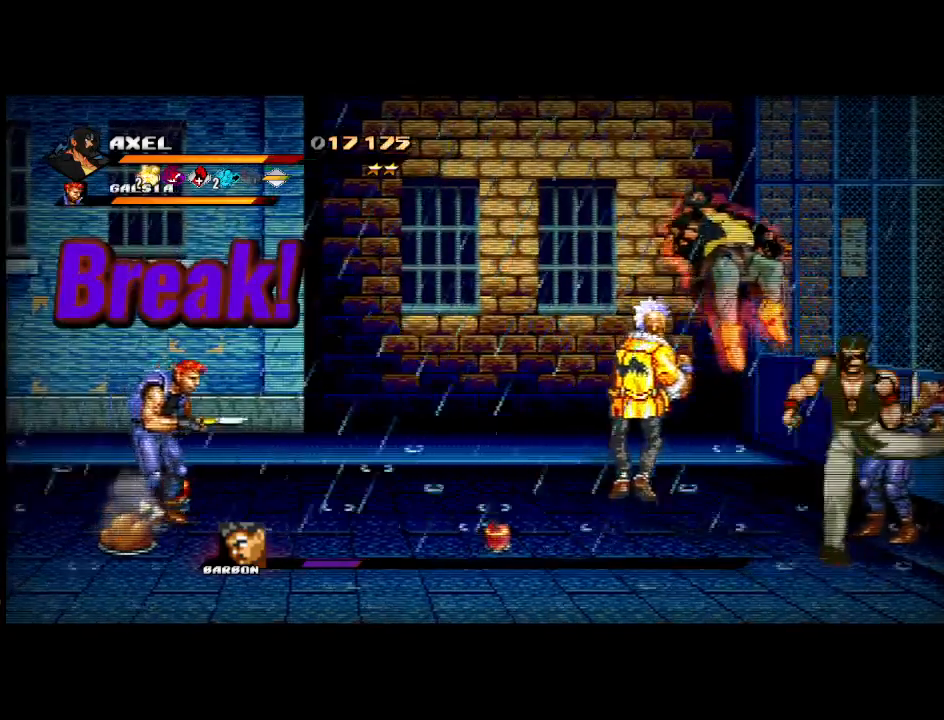
{"buttons": ["A", "DPAD_RIGHT"], "events": [[33, "DPAD_RIGHT", "down"], [50, "X", "up"], [117, "DPAD_RIGHT", "up"], [183, "A", "down"], [250, "DPAD_RIGHT", "down"]]}
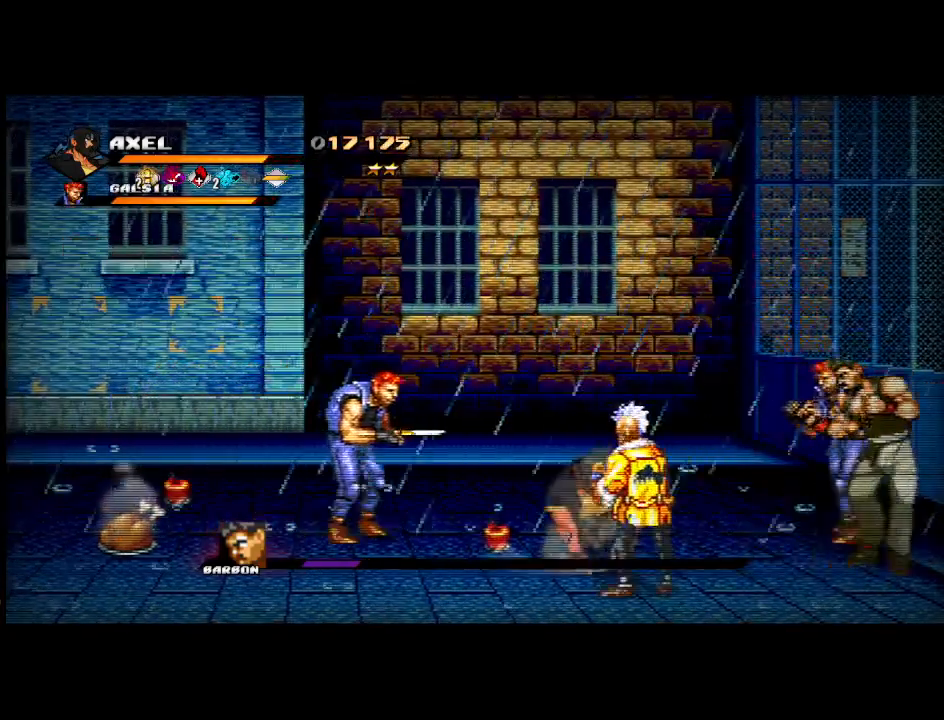
{"buttons": ["DPAD_RIGHT"], "events": [[233, "A", "up"]]}
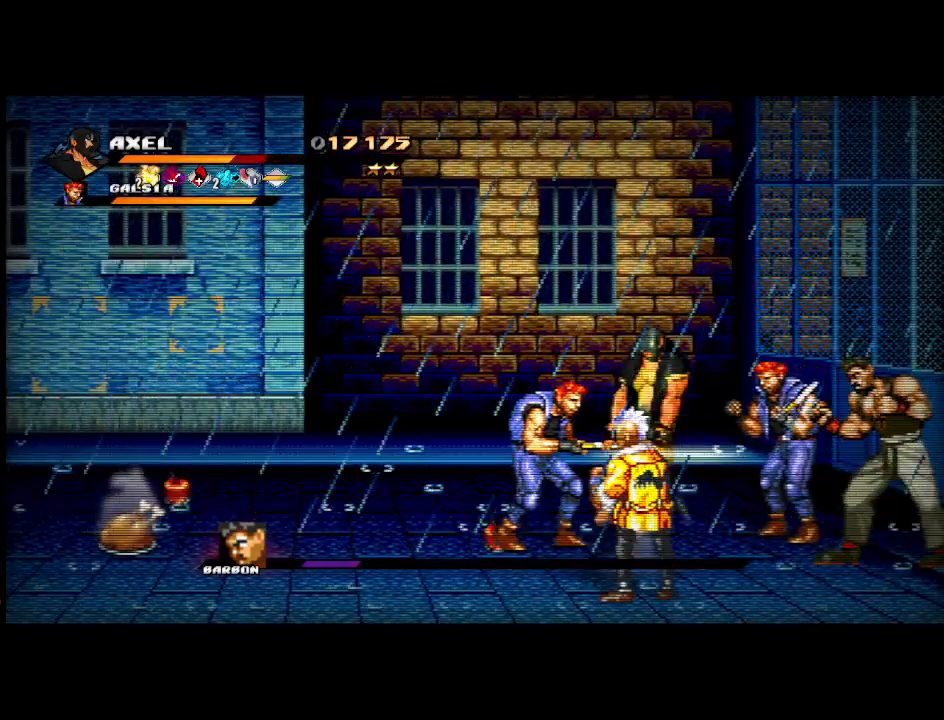
{"buttons": ["A"], "events": [[33, "DPAD_RIGHT", "up"], [100, "DPAD_RIGHT", "down"], [183, "DPAD_RIGHT", "up"], [250, "DPAD_RIGHT", "down"], [350, "A", "down"], [450, "DPAD_RIGHT", "up"]]}
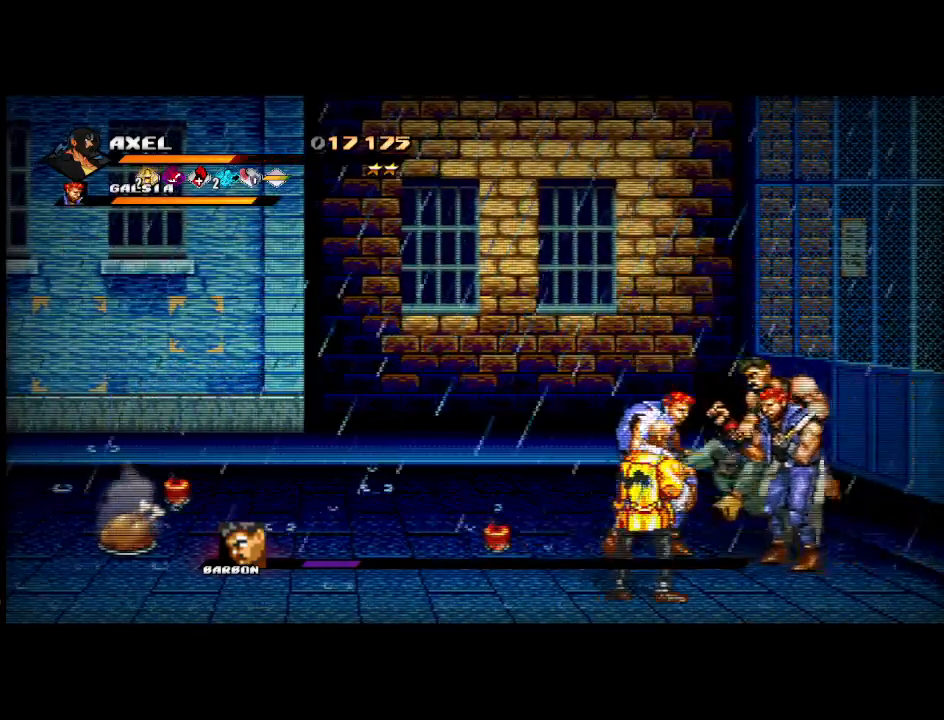
{"buttons": ["X", "DPAD_DOWN", "DPAD_LEFT"], "events": [[83, "A", "up"], [133, "A", "down"], [167, "DPAD_LEFT", "down"], [333, "A", "up"], [450, "DPAD_DOWN", "down"], [450, "X", "down"]]}
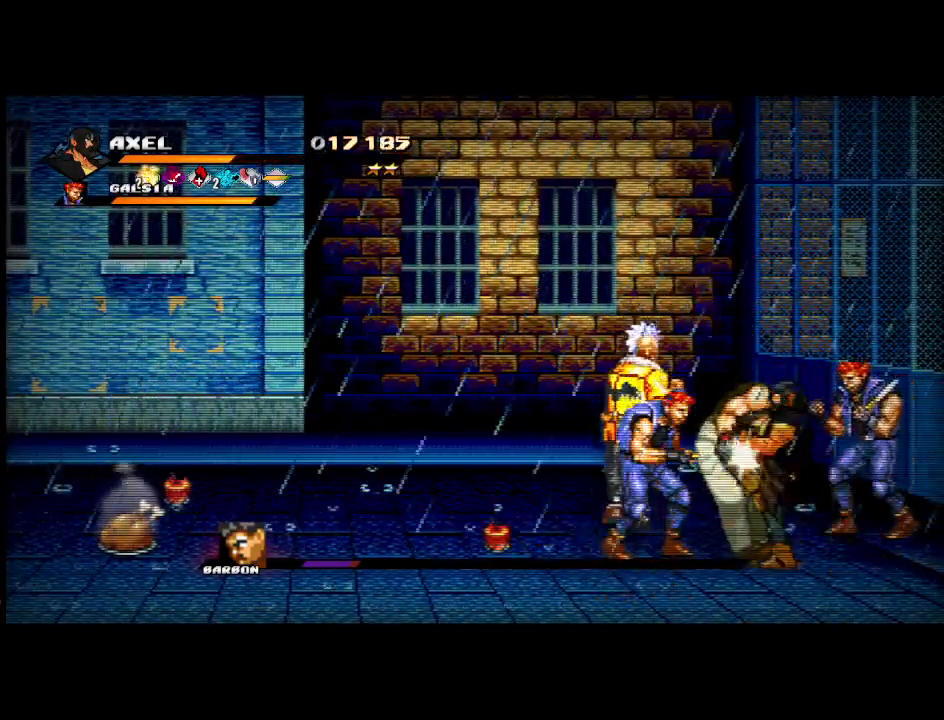
{"buttons": [], "events": [[50, "DPAD_LEFT", "up"], [67, "DPAD_DOWN", "up"], [83, "X", "up"], [150, "X", "down"], [233, "DPAD_LEFT", "down"], [283, "X", "up"], [300, "DPAD_LEFT", "up"], [367, "X", "down"], [383, "DPAD_LEFT", "down"], [467, "DPAD_LEFT", "up"], [467, "X", "up"]]}
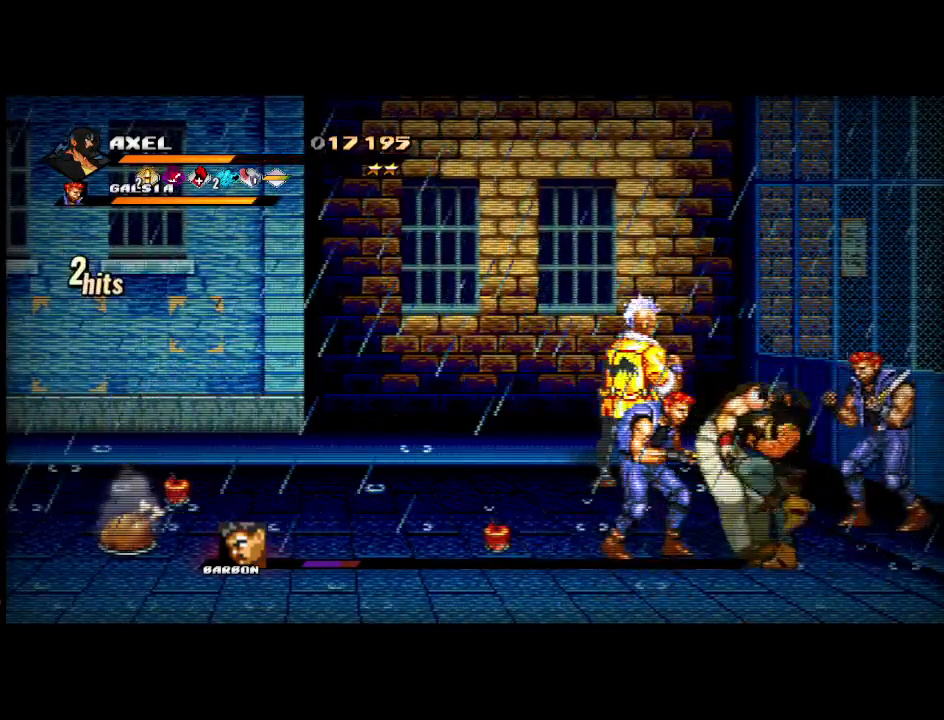
{"buttons": ["X", "DPAD_LEFT"], "events": [[17, "DPAD_LEFT", "down"], [50, "X", "down"], [67, "DPAD_LEFT", "up"], [133, "DPAD_LEFT", "down"], [150, "X", "up"], [217, "DPAD_LEFT", "up"], [233, "X", "down"], [267, "DPAD_LEFT", "down"], [333, "X", "up"], [400, "X", "down"]]}
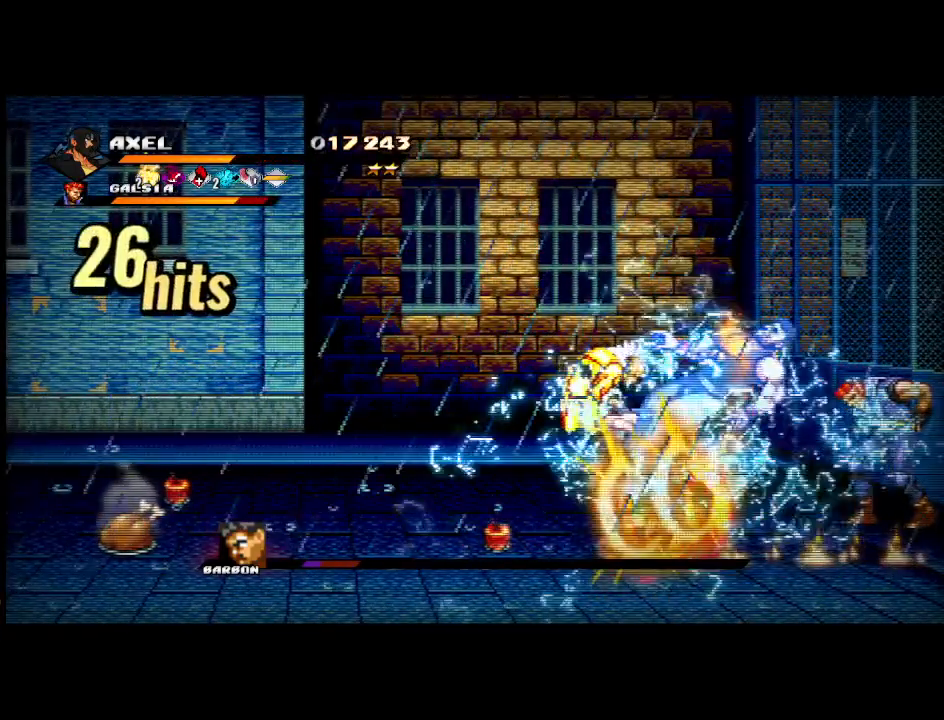
{"buttons": [], "events": [[133, "X", "up"], [217, "DPAD_LEFT", "up"], [383, "DPAD_RIGHT", "down"], [500, "DPAD_RIGHT", "up"]]}
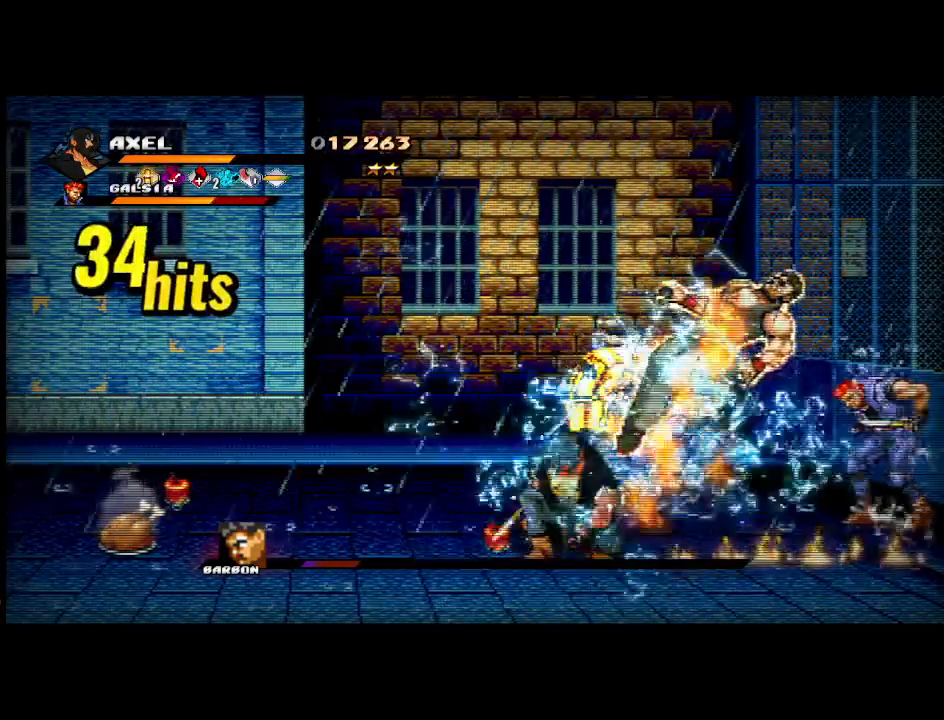
{"buttons": ["X", "DPAD_RIGHT"], "events": [[50, "DPAD_RIGHT", "down"], [133, "X", "down"], [283, "X", "up"], [333, "X", "down"]]}
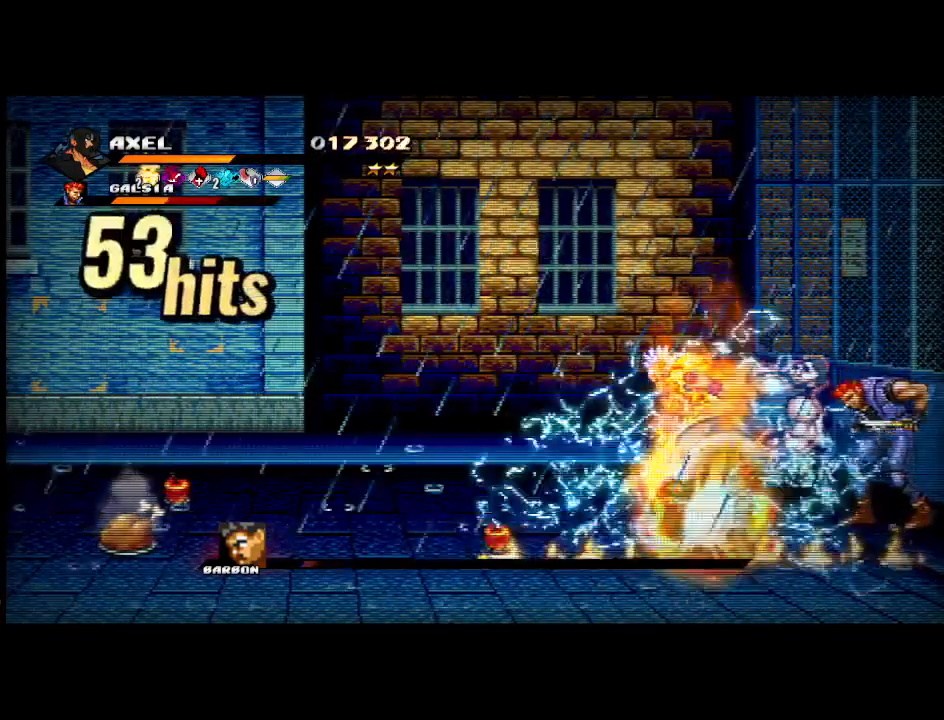
{"buttons": [], "events": [[133, "X", "up"], [200, "DPAD_RIGHT", "up"], [317, "DPAD_RIGHT", "down"], [383, "DPAD_RIGHT", "up"]]}
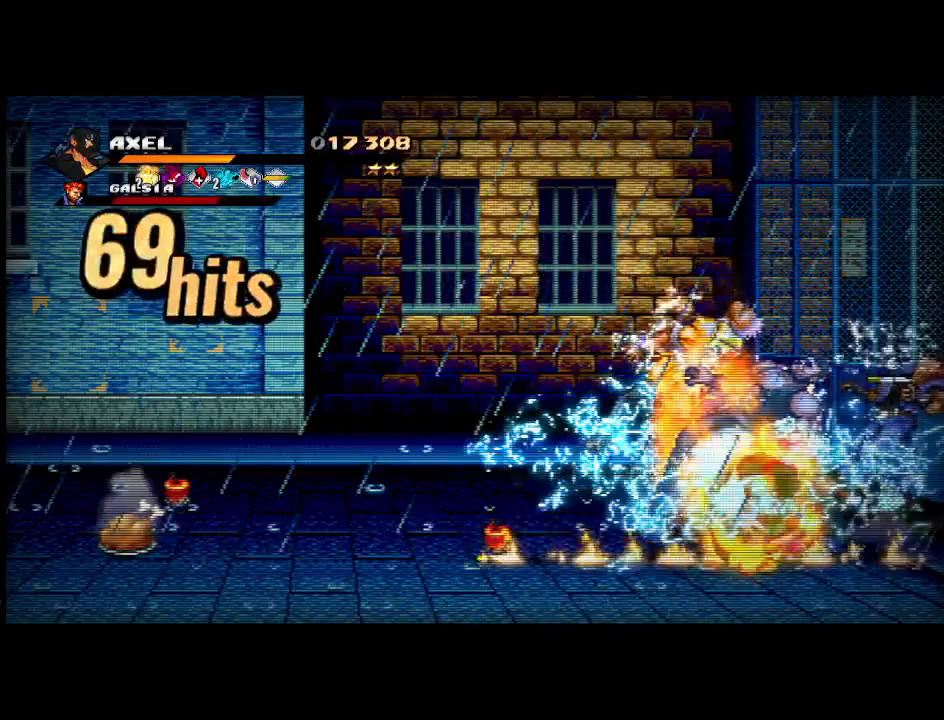
{"buttons": [], "events": []}
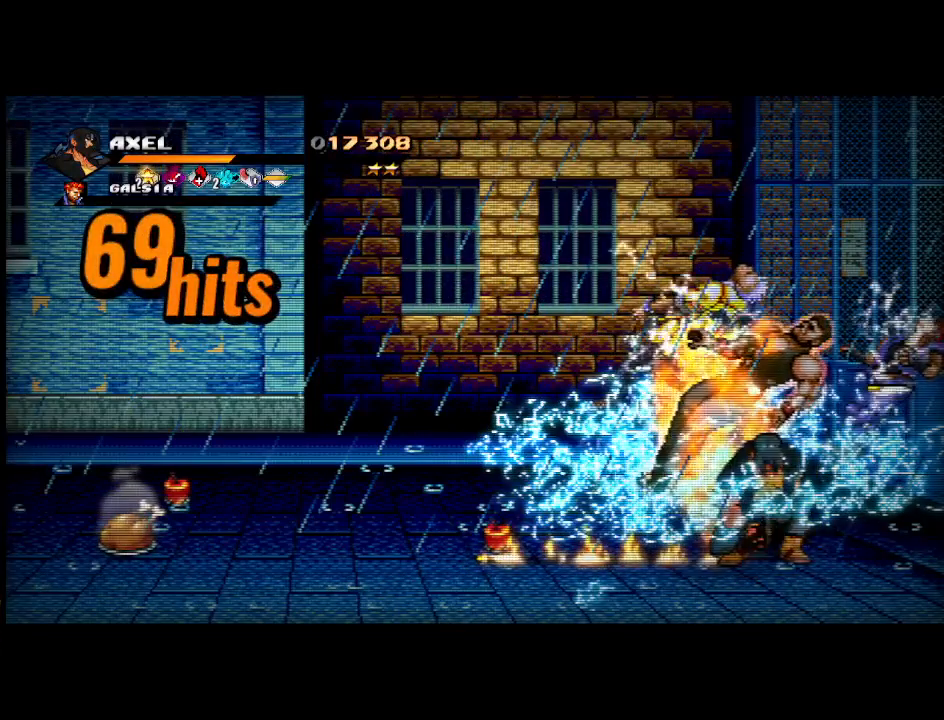
{"buttons": [], "events": []}
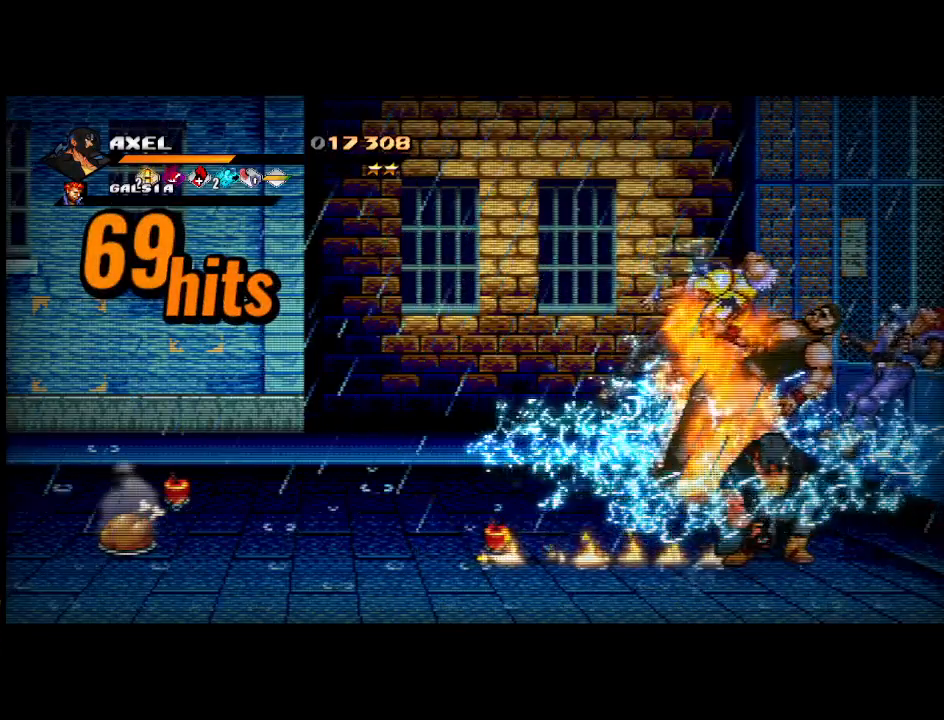
{"buttons": ["DPAD_LEFT"], "events": [[50, "DPAD_LEFT", "down"]]}
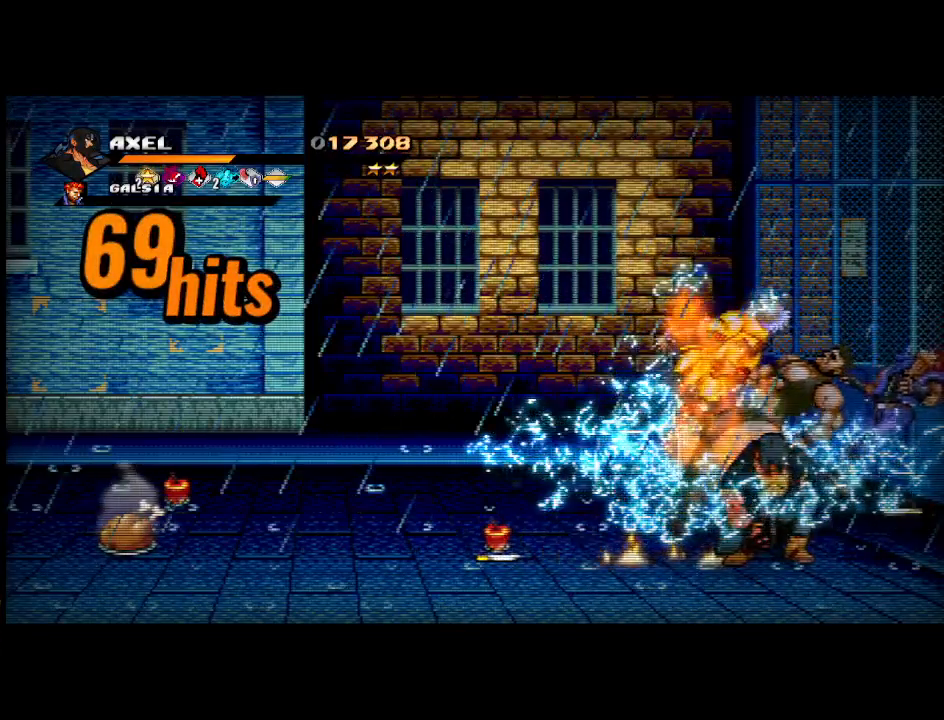
{"buttons": ["DPAD_LEFT"], "events": []}
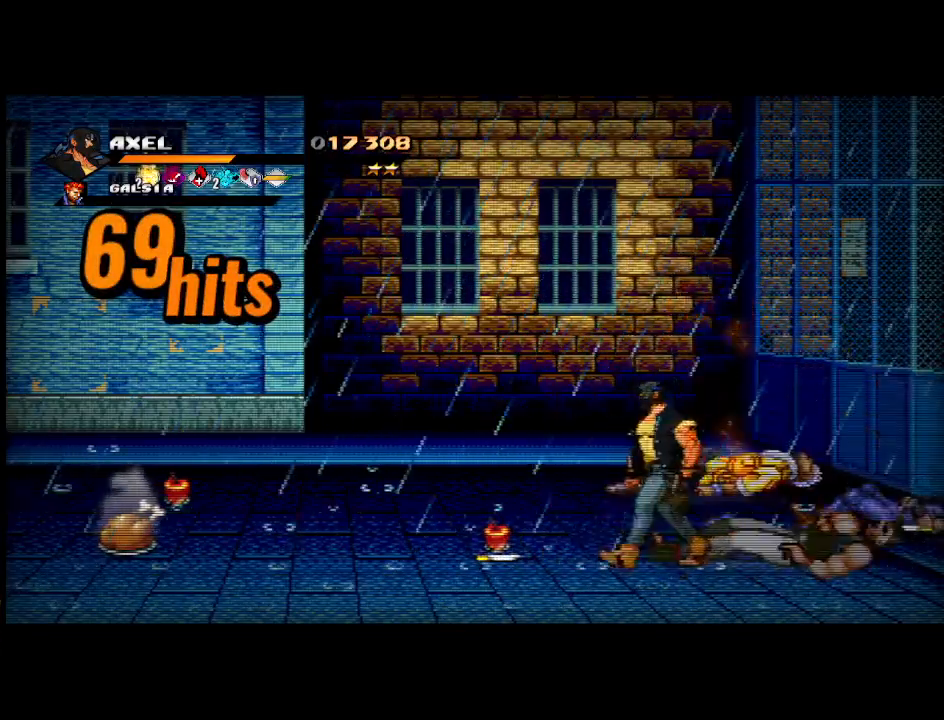
{"buttons": ["DPAD_LEFT"], "events": []}
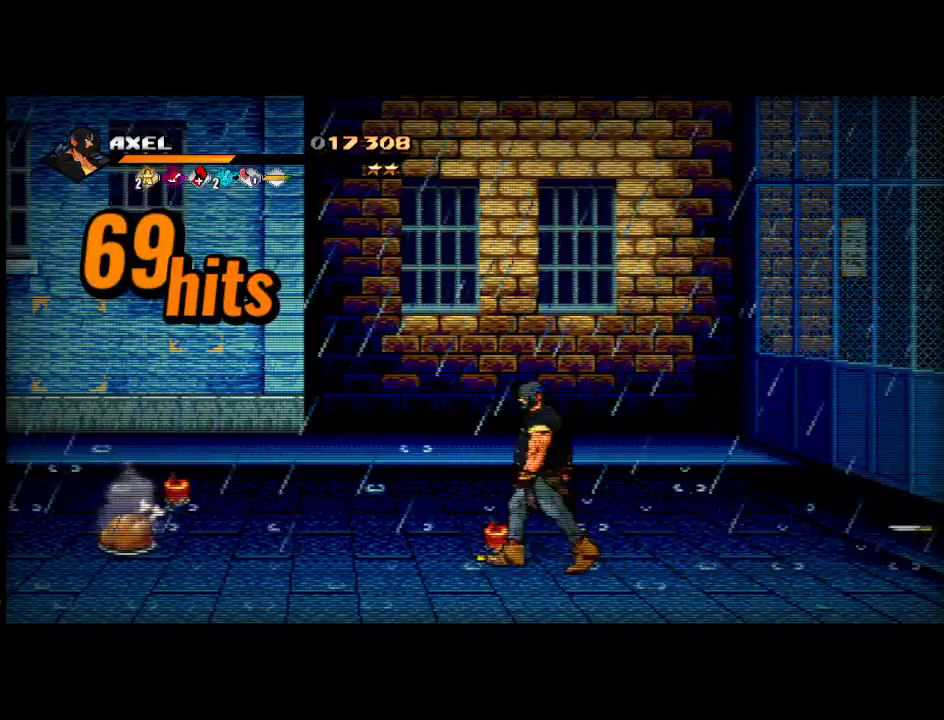
{"buttons": ["DPAD_LEFT"], "events": []}